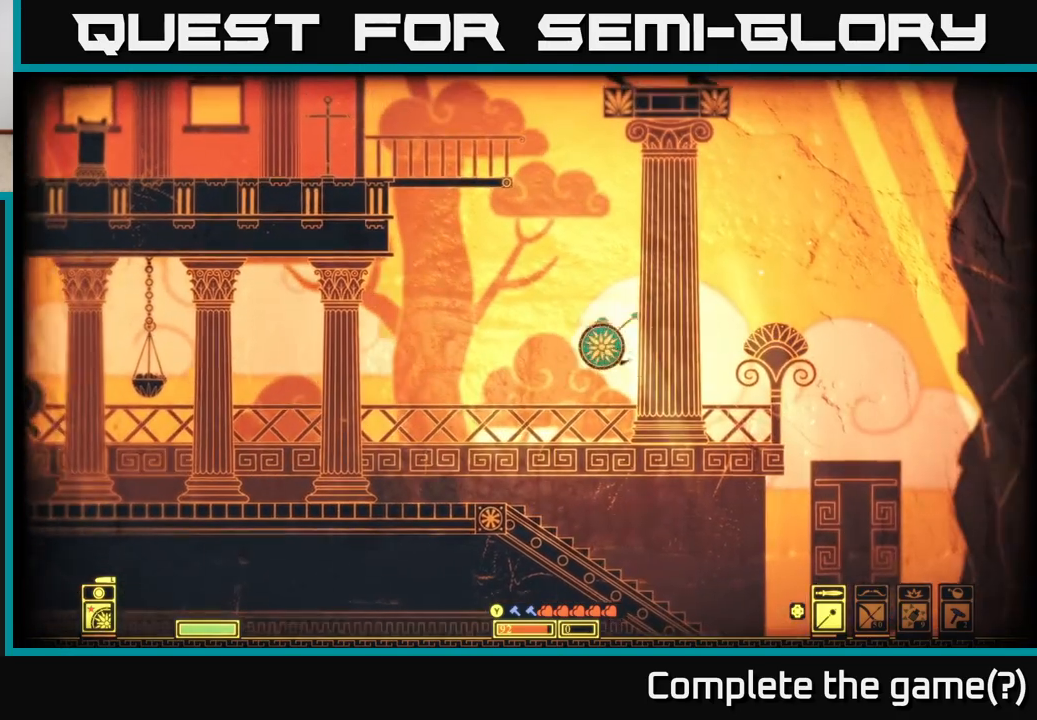
Gameplay with a controller (Xbox layout); each line is a JSON object with the inputs held at the frame after it. "events" lists button and stick changes between this image and that frame as [ms after this image, input, new state], when the widget could be followed in between.
{"buttons": [], "left_stick": "right", "right_stick": "center", "events": [[317, "A", "up"], [317, "B", "up"]]}
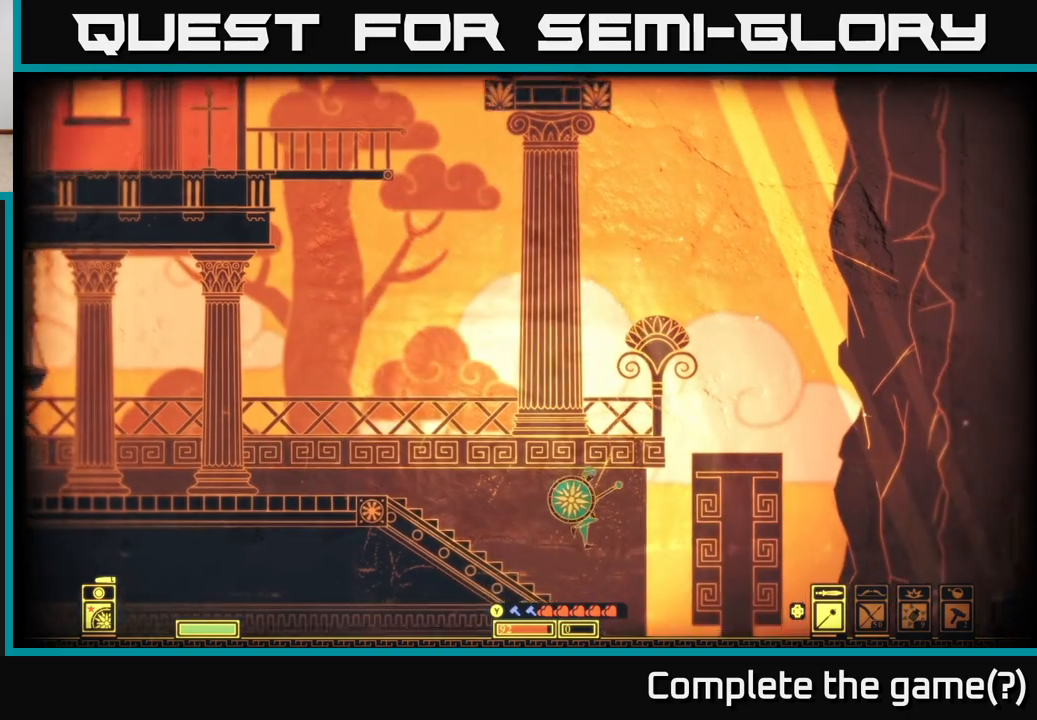
{"buttons": [], "left_stick": "right", "right_stick": "center", "events": []}
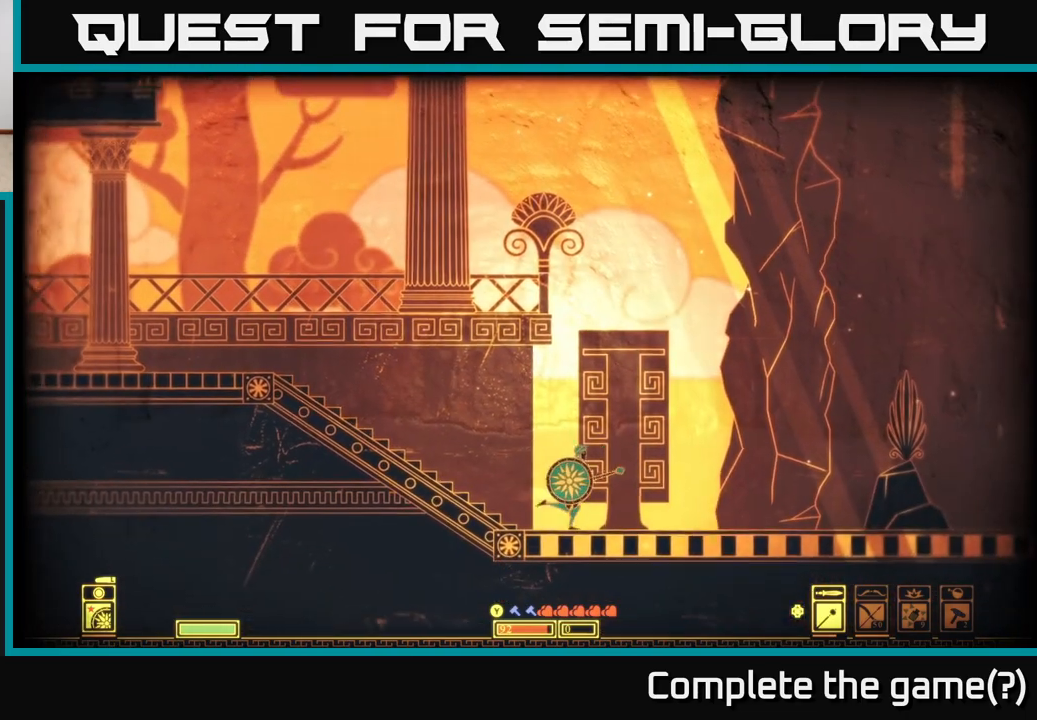
{"buttons": [], "left_stick": "right", "right_stick": "center", "events": []}
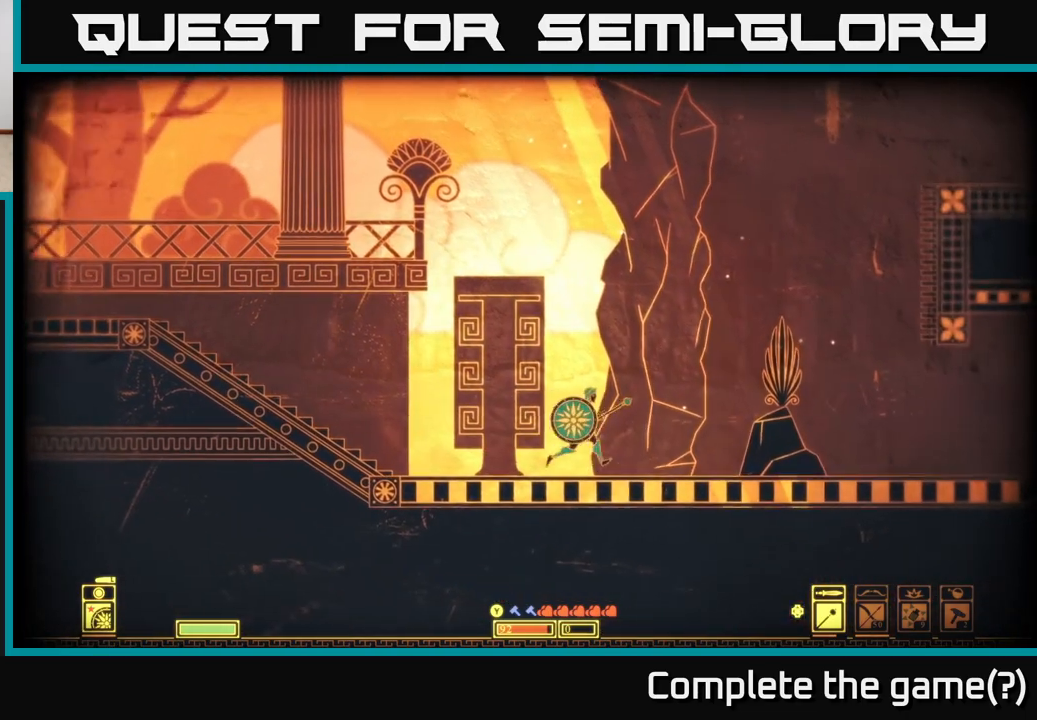
{"buttons": ["A", "B"], "left_stick": "right", "right_stick": "center", "events": [[100, "A", "down"], [117, "B", "down"]]}
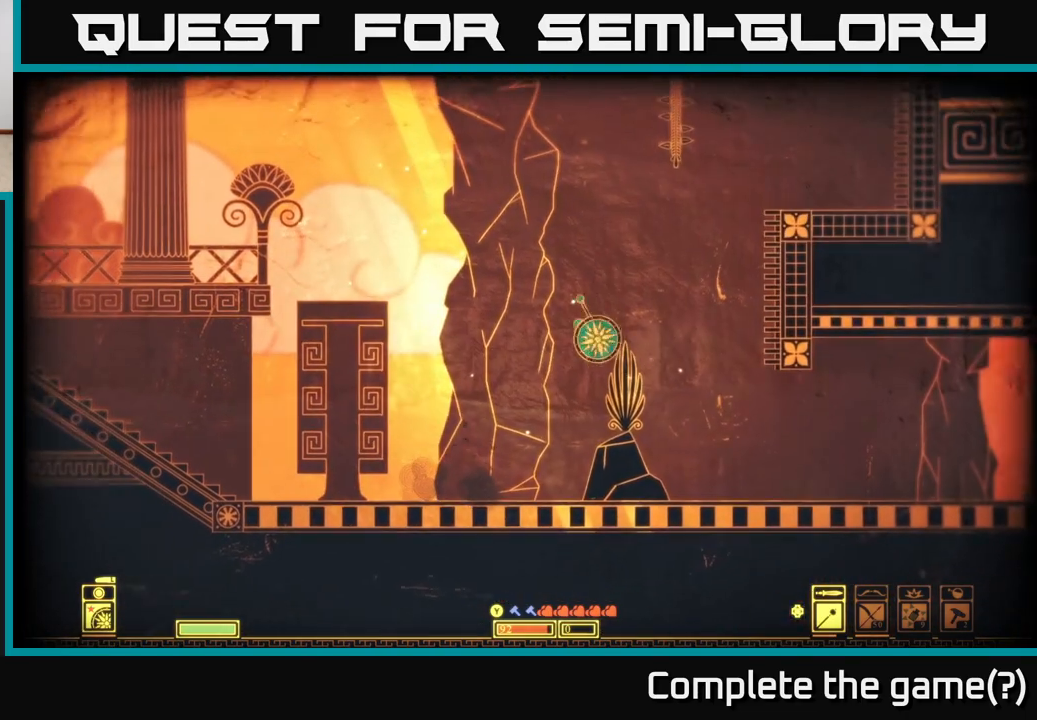
{"buttons": [], "left_stick": "right", "right_stick": "center", "events": [[217, "B", "up"], [250, "A", "up"]]}
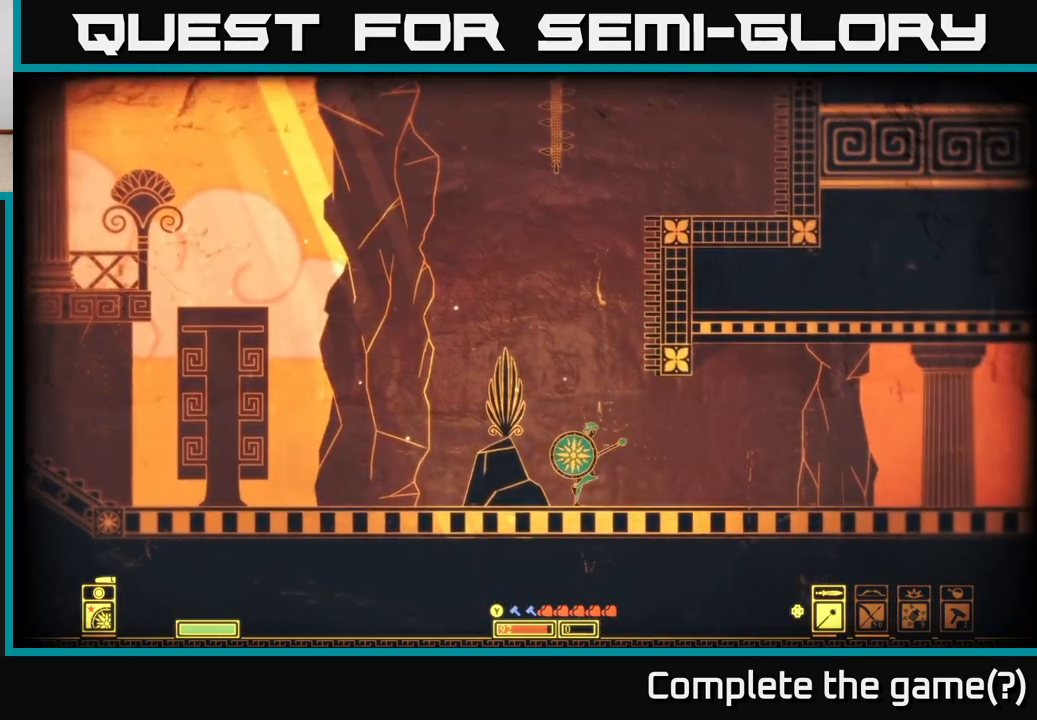
{"buttons": [], "left_stick": "right", "right_stick": "center", "events": []}
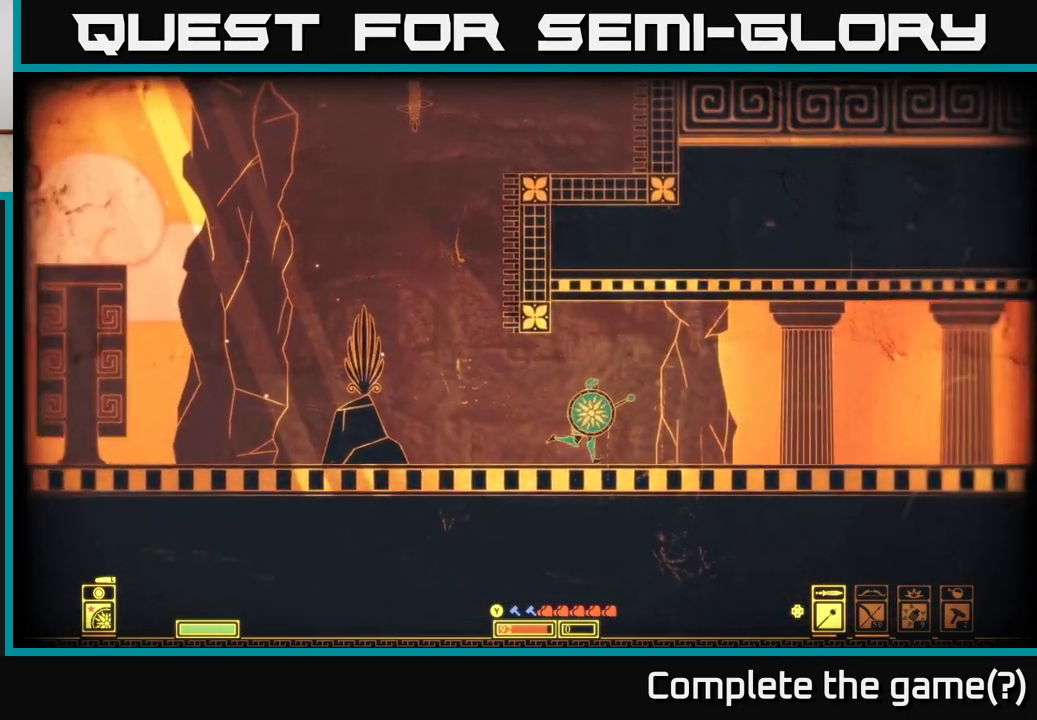
{"buttons": [], "left_stick": "right", "right_stick": "center", "events": []}
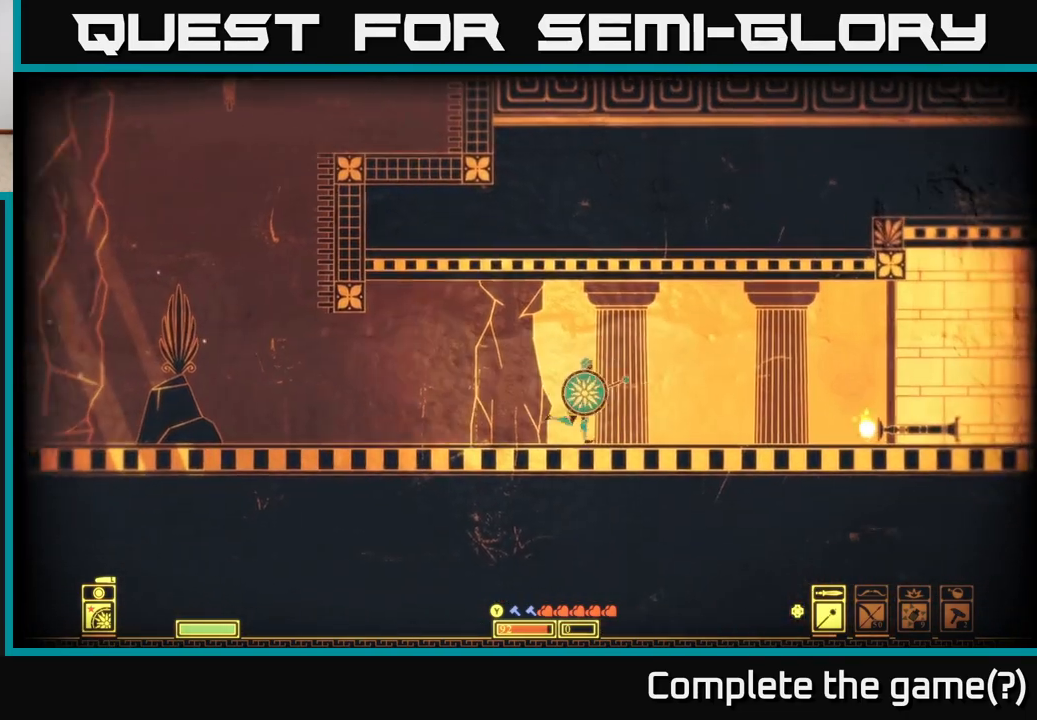
{"buttons": [], "left_stick": "right", "right_stick": "center", "events": []}
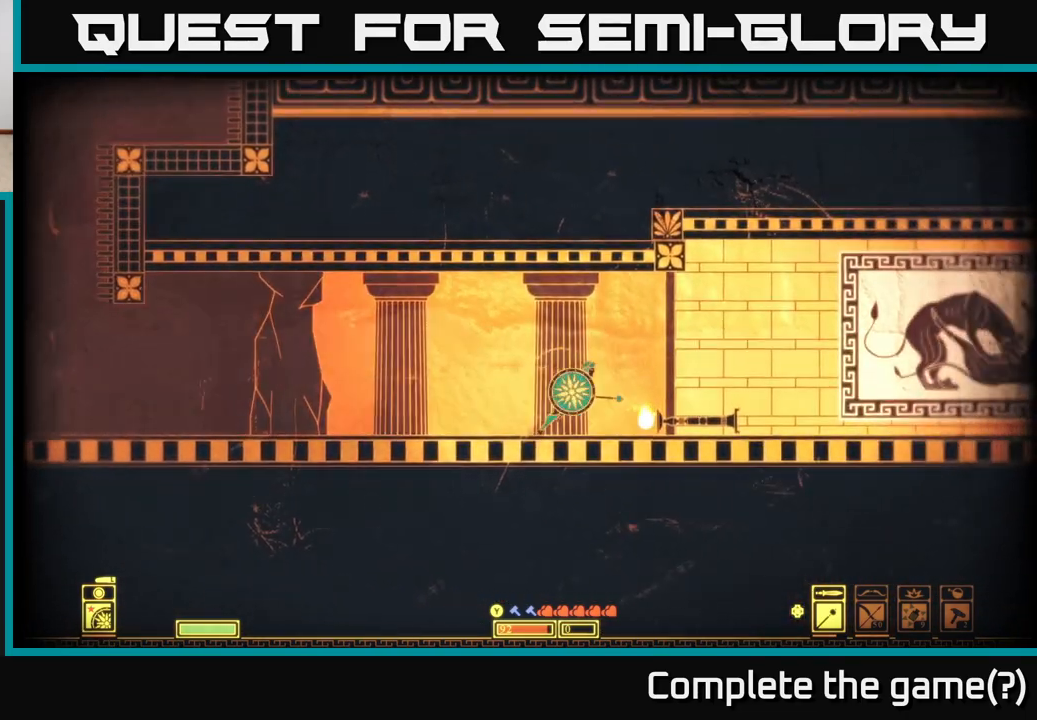
{"buttons": [], "left_stick": "right", "right_stick": "center", "events": []}
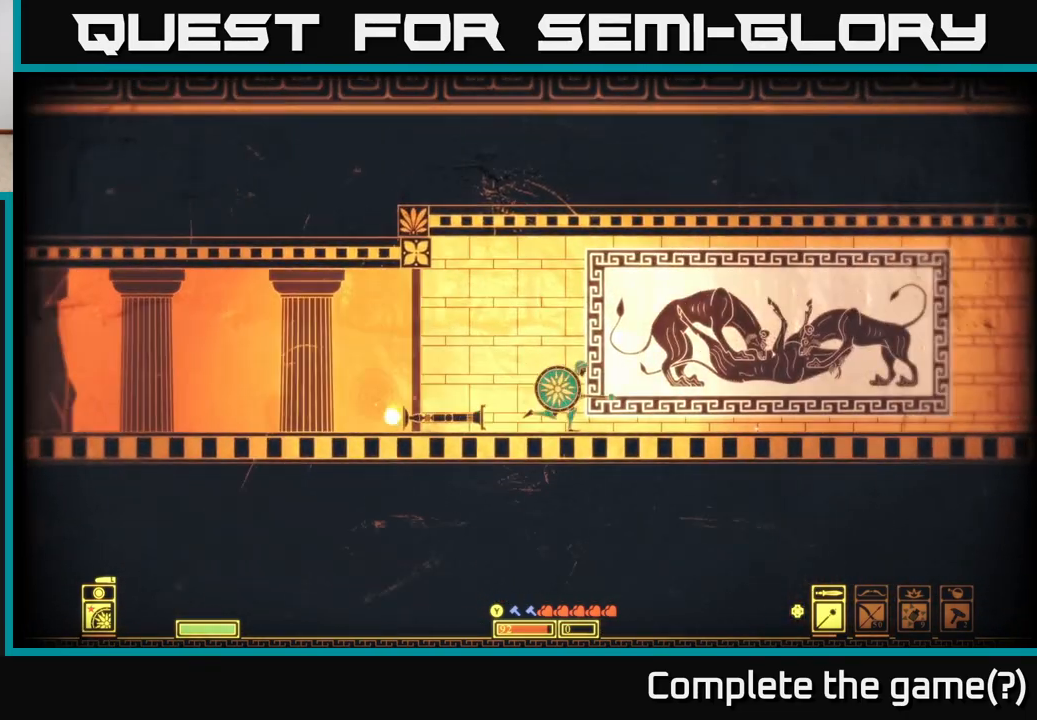
{"buttons": ["A", "B"], "left_stick": "right", "right_stick": "center", "events": [[300, "B", "down"], [317, "A", "down"]]}
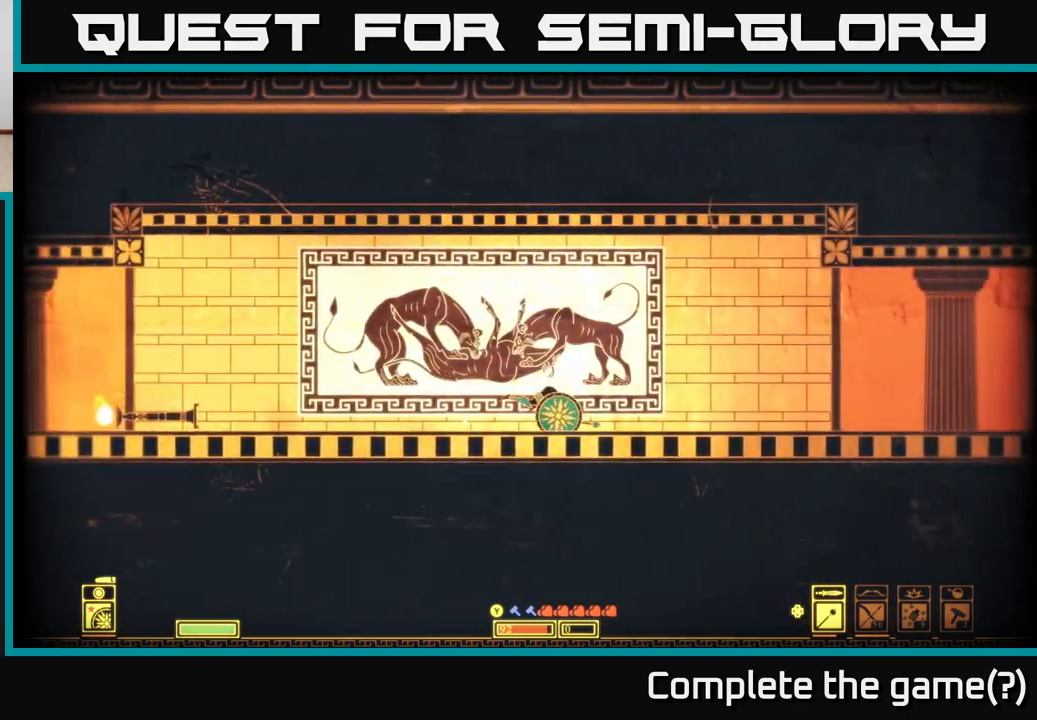
{"buttons": [], "left_stick": "right", "right_stick": "center", "events": [[317, "A", "up"], [333, "B", "up"]]}
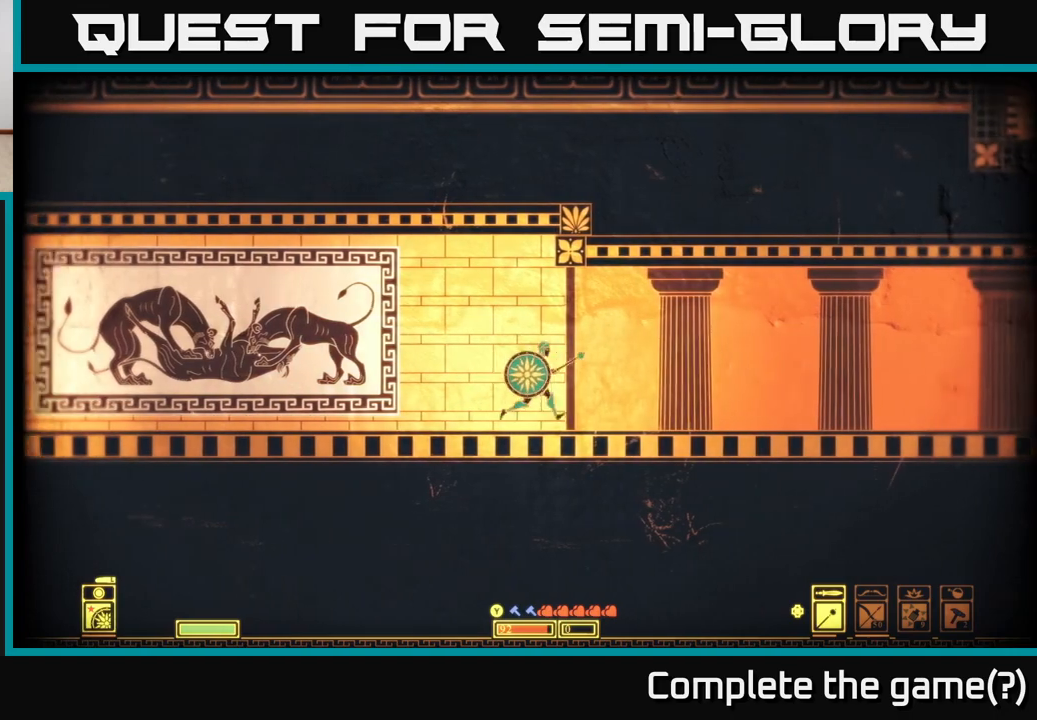
{"buttons": [], "left_stick": "right", "right_stick": "center", "events": []}
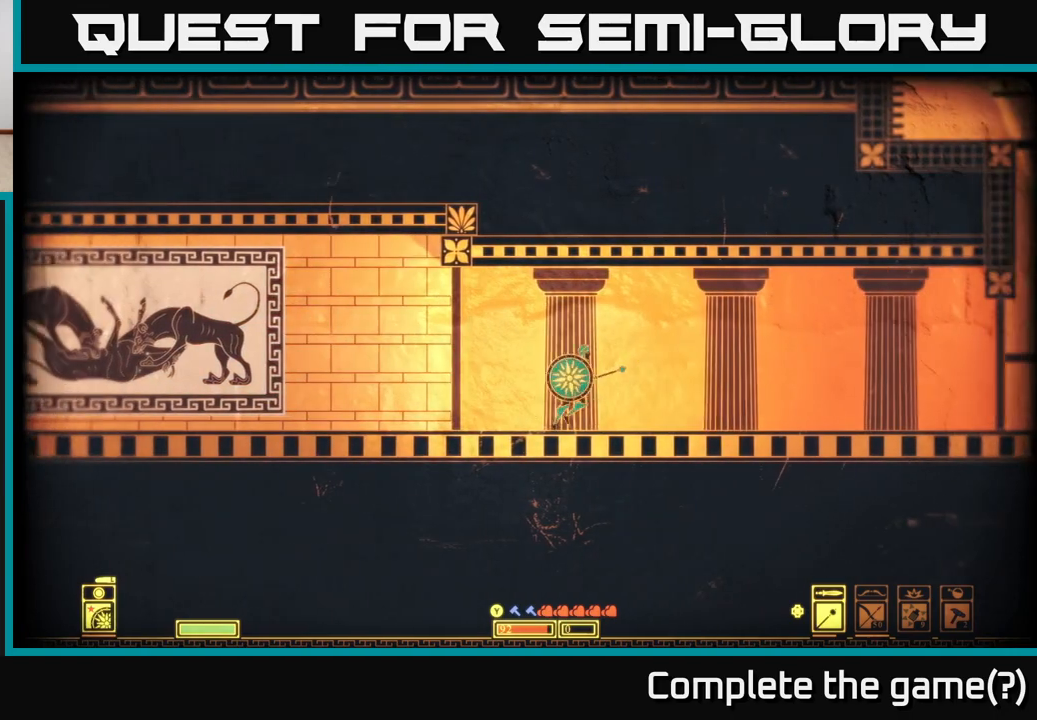
{"buttons": [], "left_stick": "right", "right_stick": "center", "events": []}
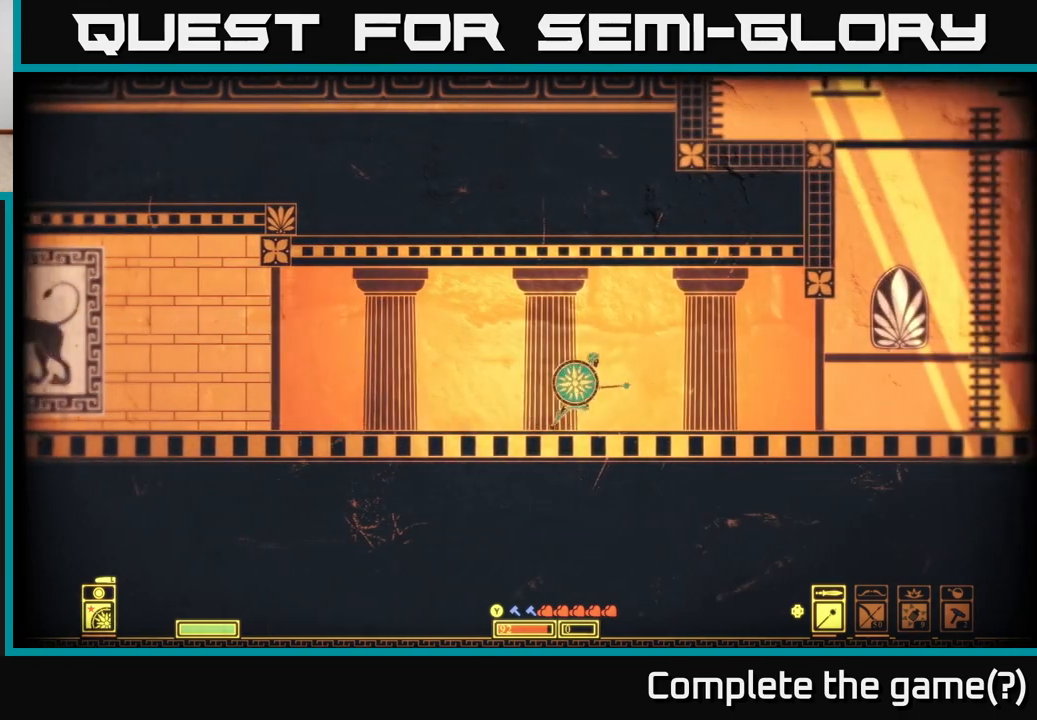
{"buttons": [], "left_stick": "right", "right_stick": "center", "events": []}
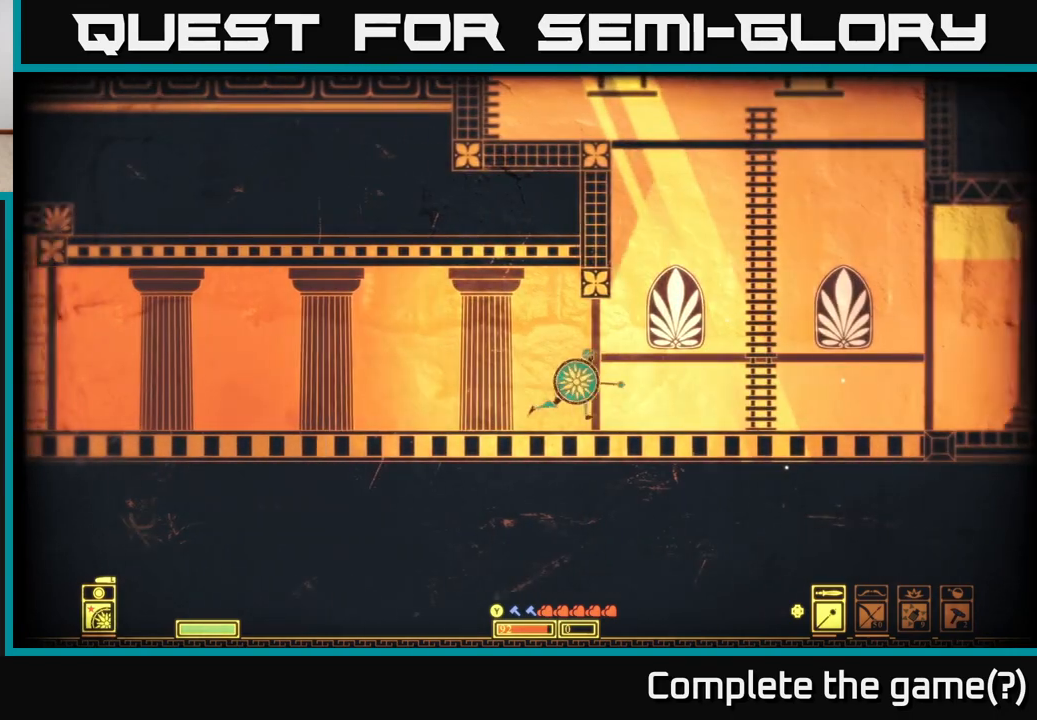
{"buttons": ["A", "B"], "left_stick": "right", "right_stick": "center", "events": [[283, "A", "down"], [283, "B", "down"]]}
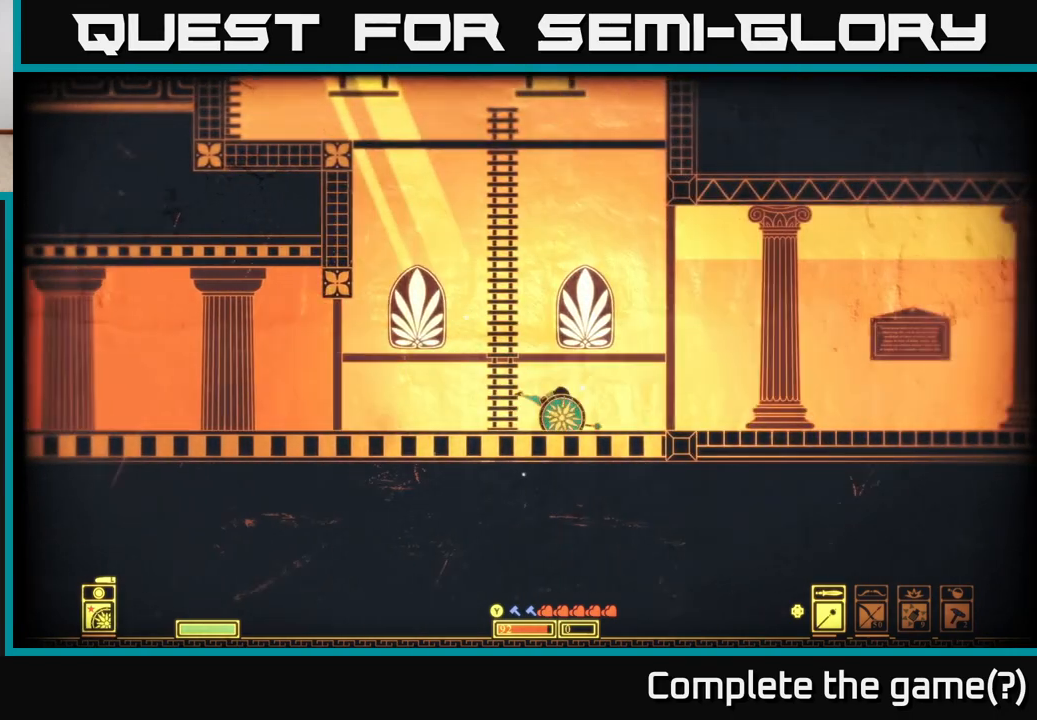
{"buttons": [], "left_stick": "right", "right_stick": "center", "events": [[200, "B", "up"], [233, "A", "up"]]}
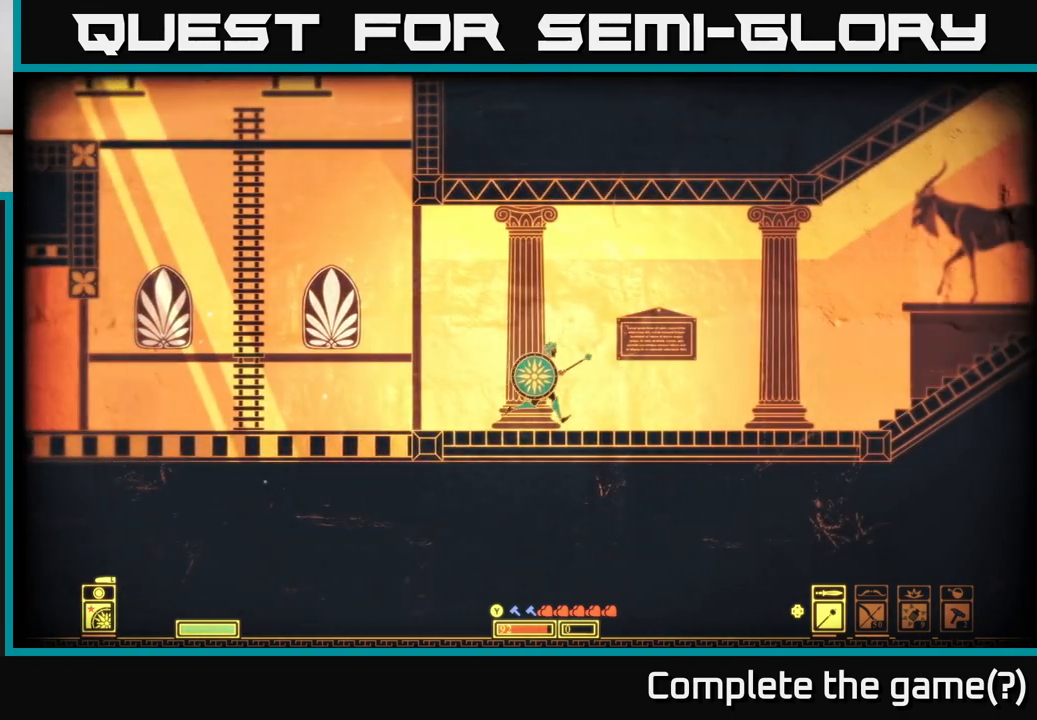
{"buttons": ["A", "B"], "left_stick": "right", "right_stick": "center", "events": [[150, "A", "down"], [217, "B", "down"]]}
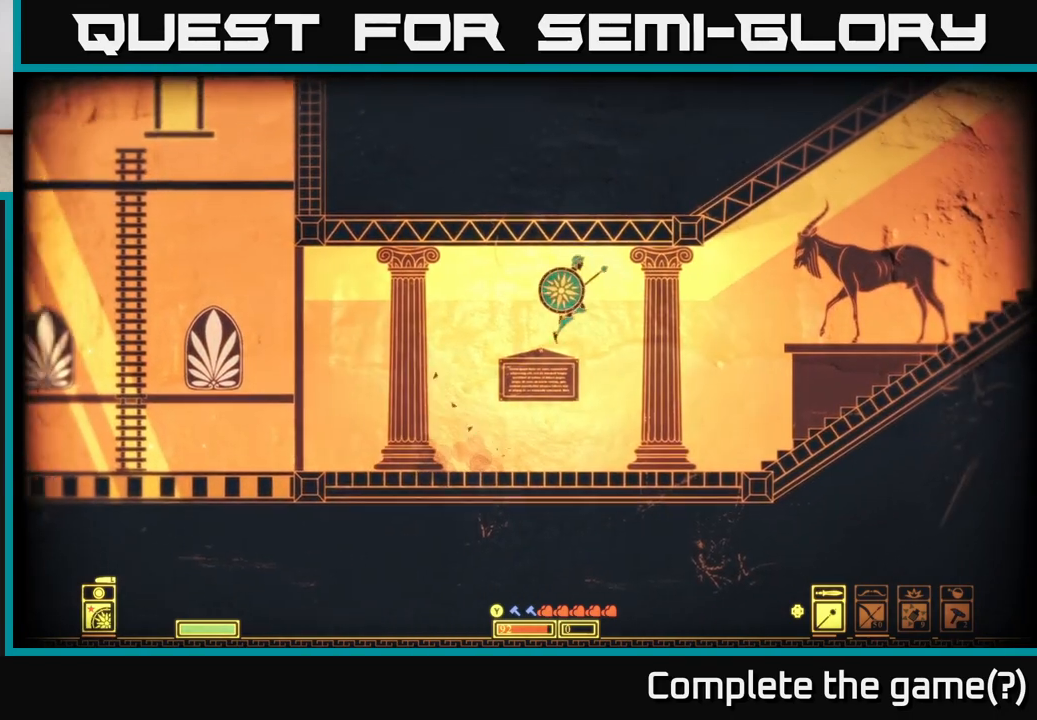
{"buttons": [], "left_stick": "right", "right_stick": "center", "events": [[83, "B", "up"], [100, "A", "up"]]}
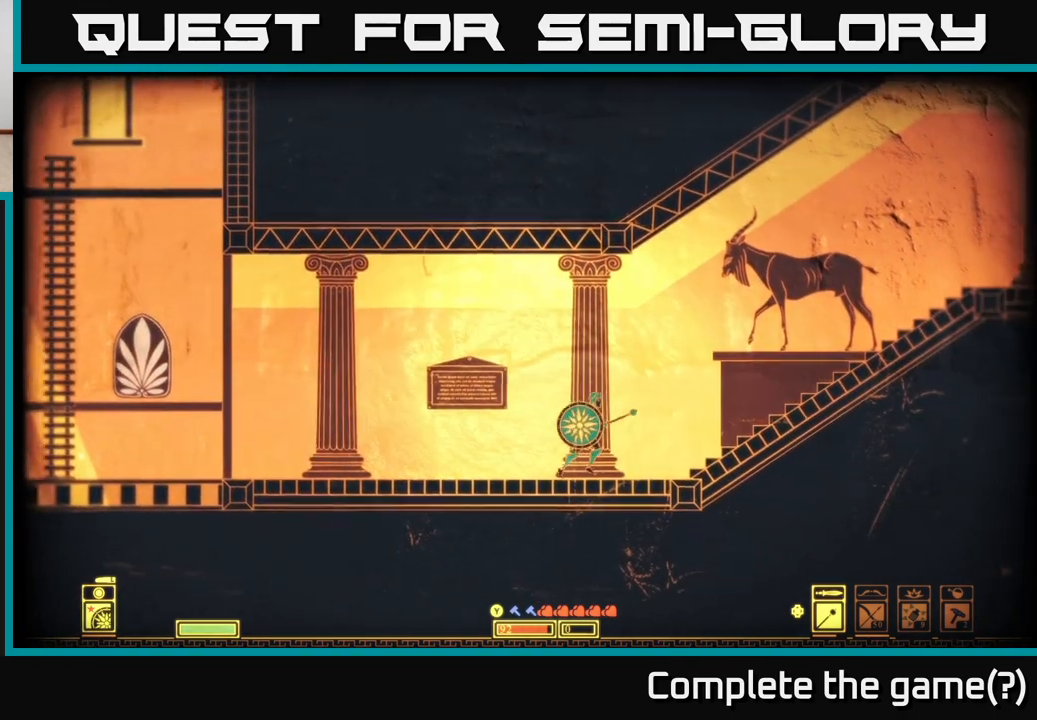
{"buttons": ["A", "B"], "left_stick": "right", "right_stick": "center", "events": [[250, "A", "down"], [283, "B", "down"]]}
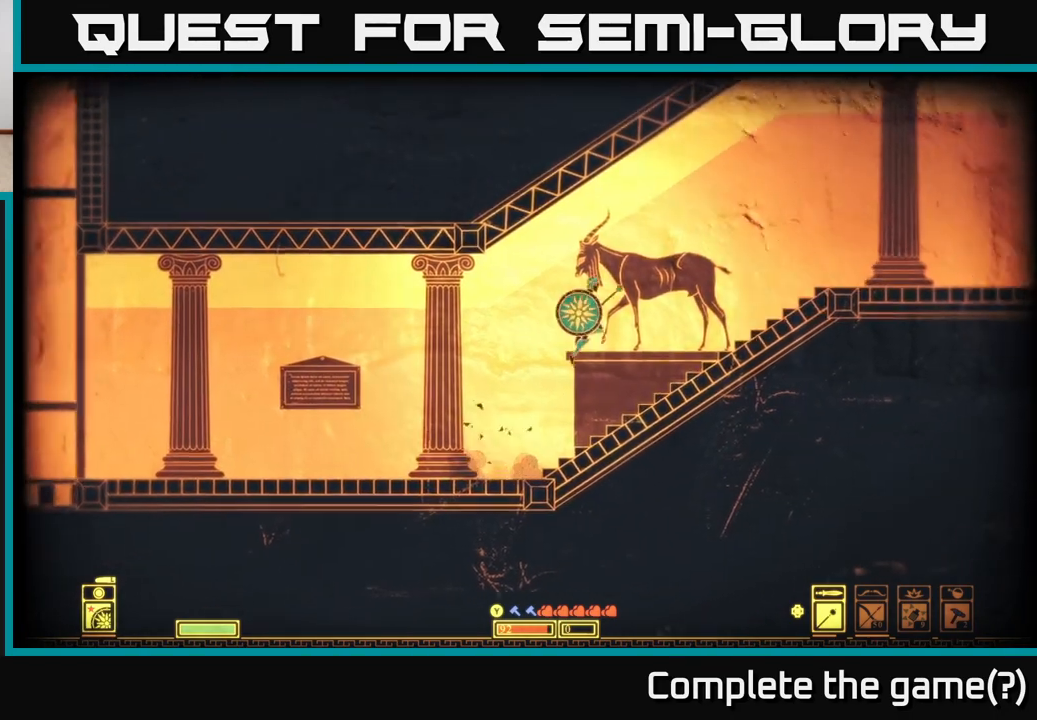
{"buttons": [], "left_stick": "right", "right_stick": "center", "events": [[183, "B", "up"], [233, "A", "up"]]}
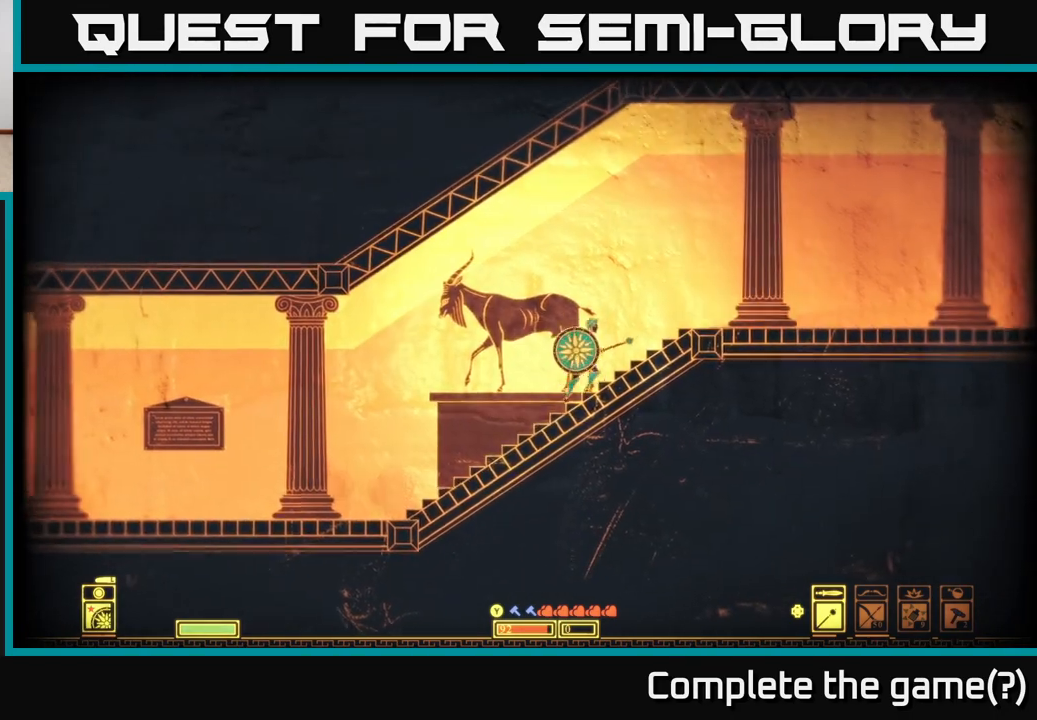
{"buttons": [], "left_stick": "right", "right_stick": "center", "events": []}
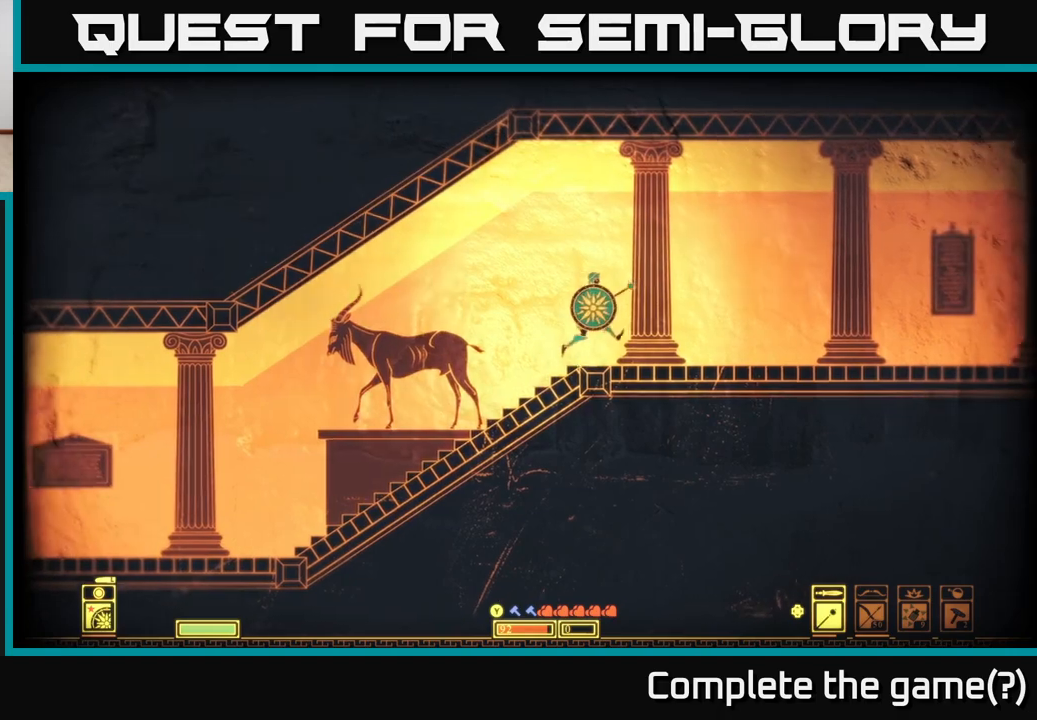
{"buttons": ["A", "B"], "left_stick": "right", "right_stick": "center", "events": [[117, "A", "down"], [150, "B", "down"]]}
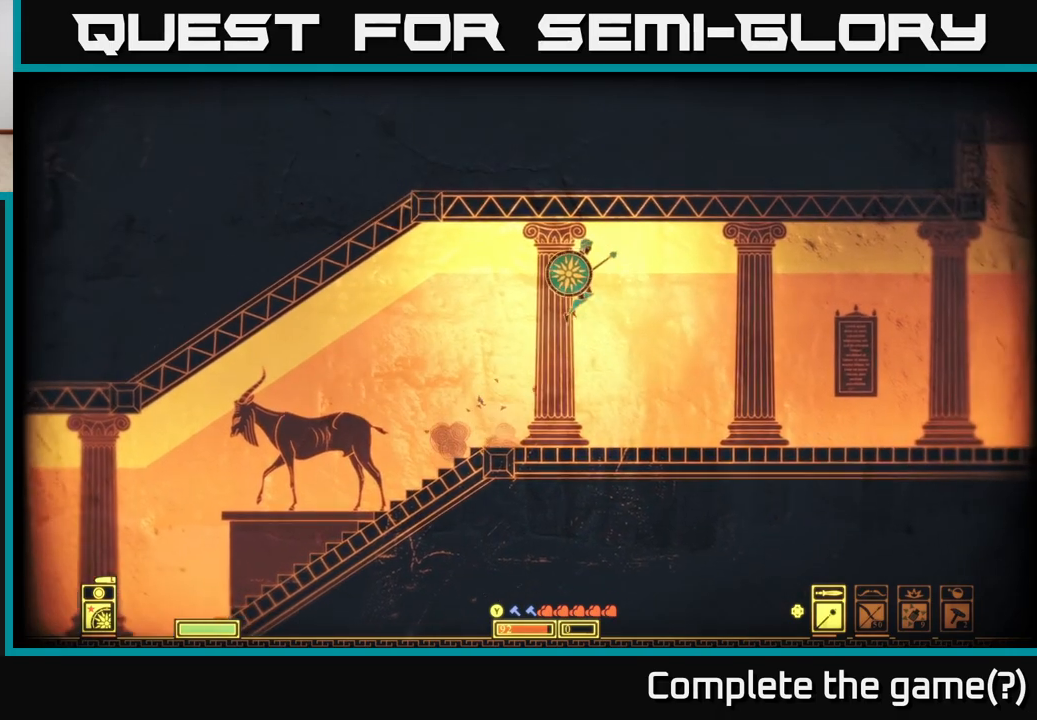
{"buttons": [], "left_stick": "right", "right_stick": "center", "events": [[67, "B", "up"], [100, "A", "up"]]}
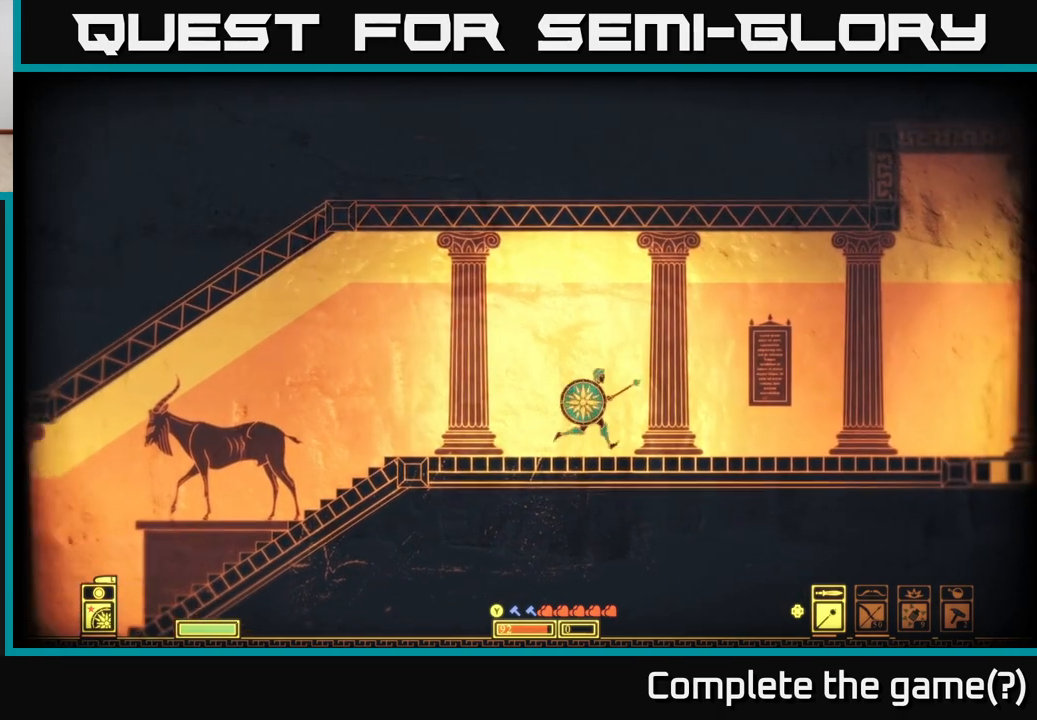
{"buttons": ["A", "B"], "left_stick": "right", "right_stick": "center", "events": [[133, "A", "down"], [167, "B", "down"]]}
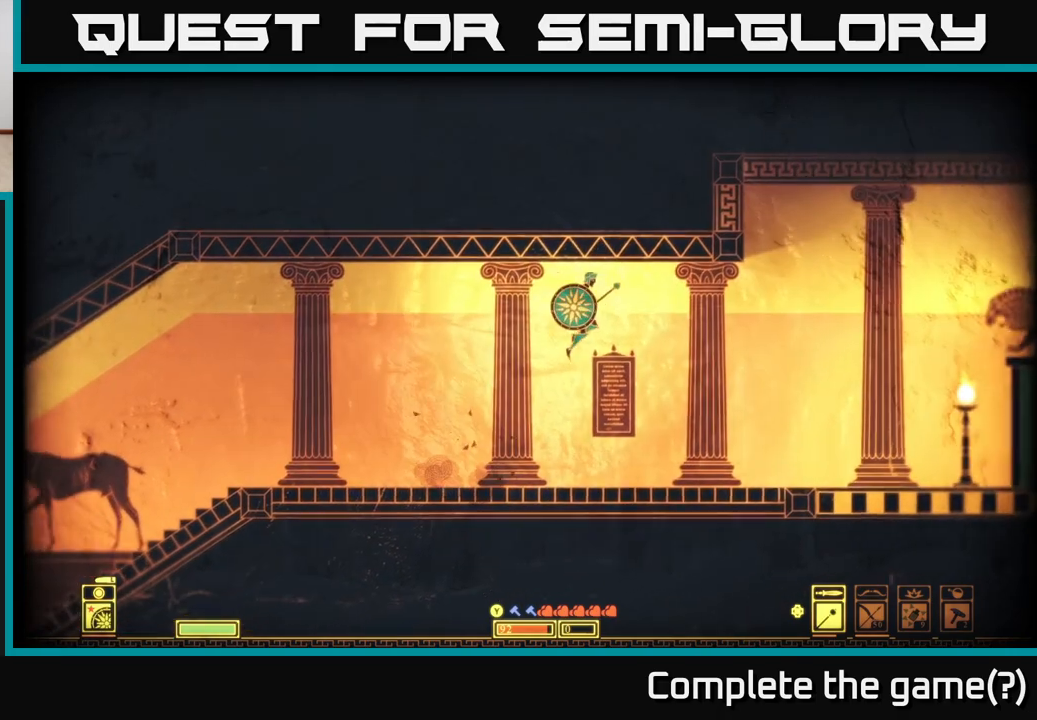
{"buttons": [], "left_stick": "right", "right_stick": "center", "events": [[50, "B", "up"], [67, "A", "up"]]}
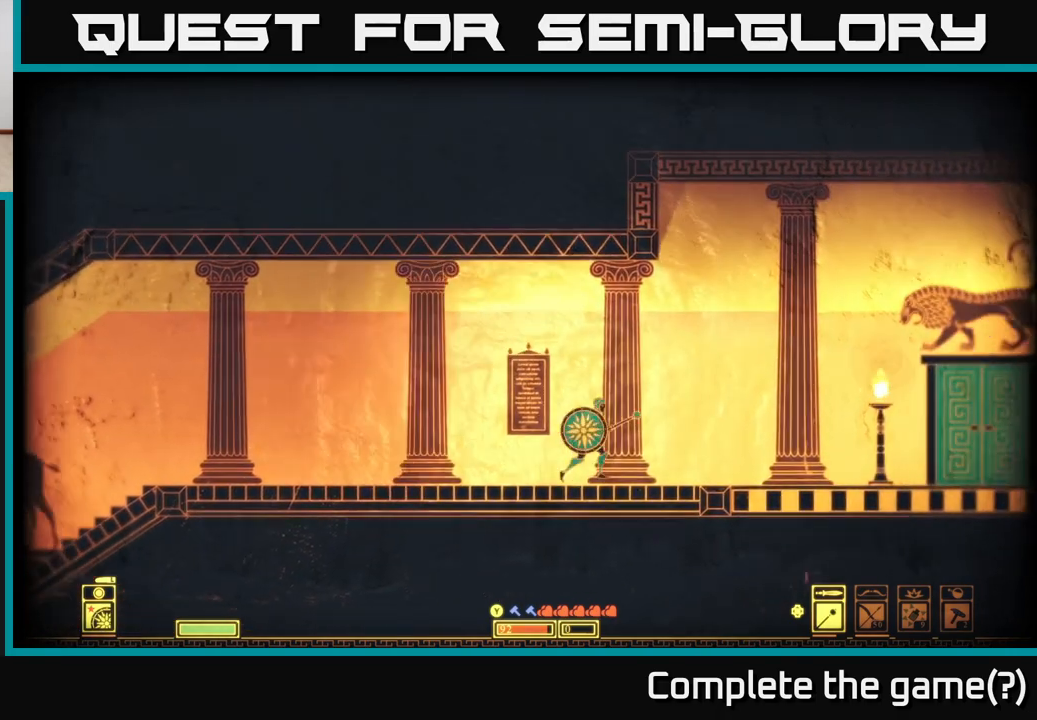
{"buttons": ["A", "B"], "left_stick": "right", "right_stick": "center", "events": [[50, "B", "down"], [67, "A", "down"]]}
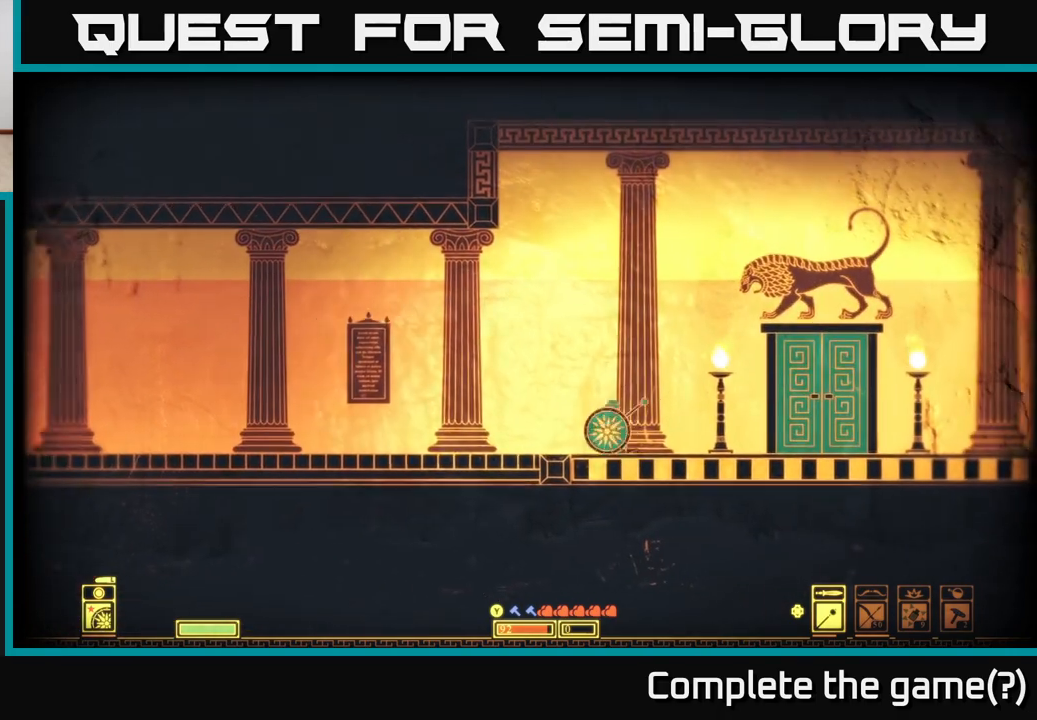
{"buttons": [], "left_stick": "right", "right_stick": "center", "events": [[17, "A", "up"], [17, "B", "up"]]}
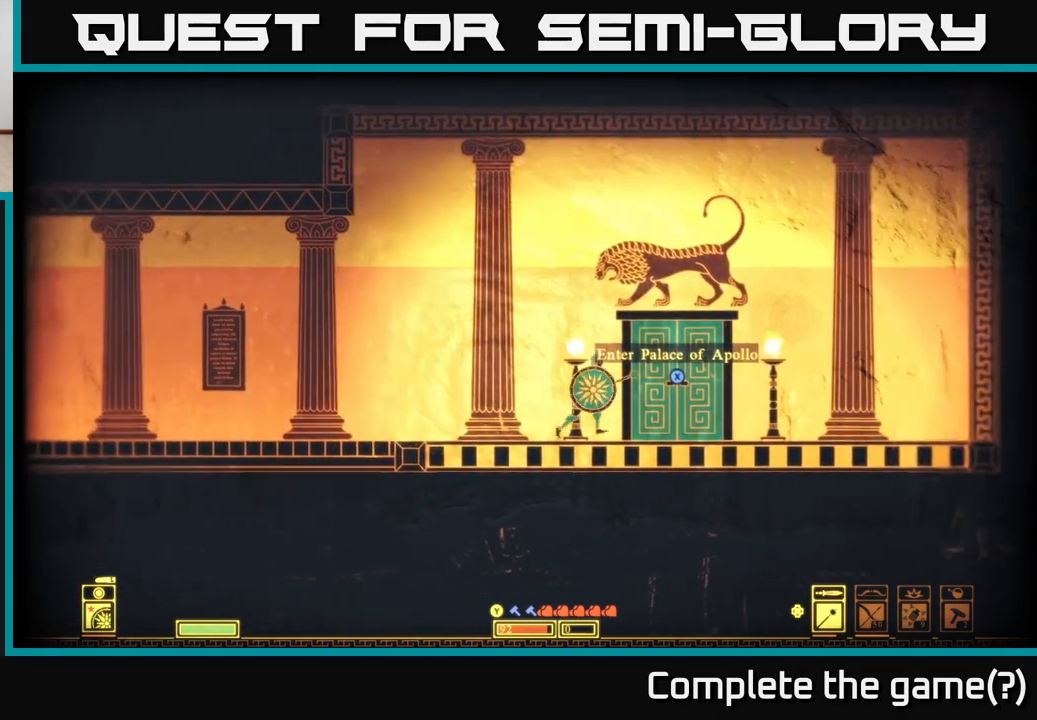
{"buttons": ["X"], "left_stick": "center", "right_stick": "center", "events": [[167, "left_stick", "center"], [217, "X", "down"]]}
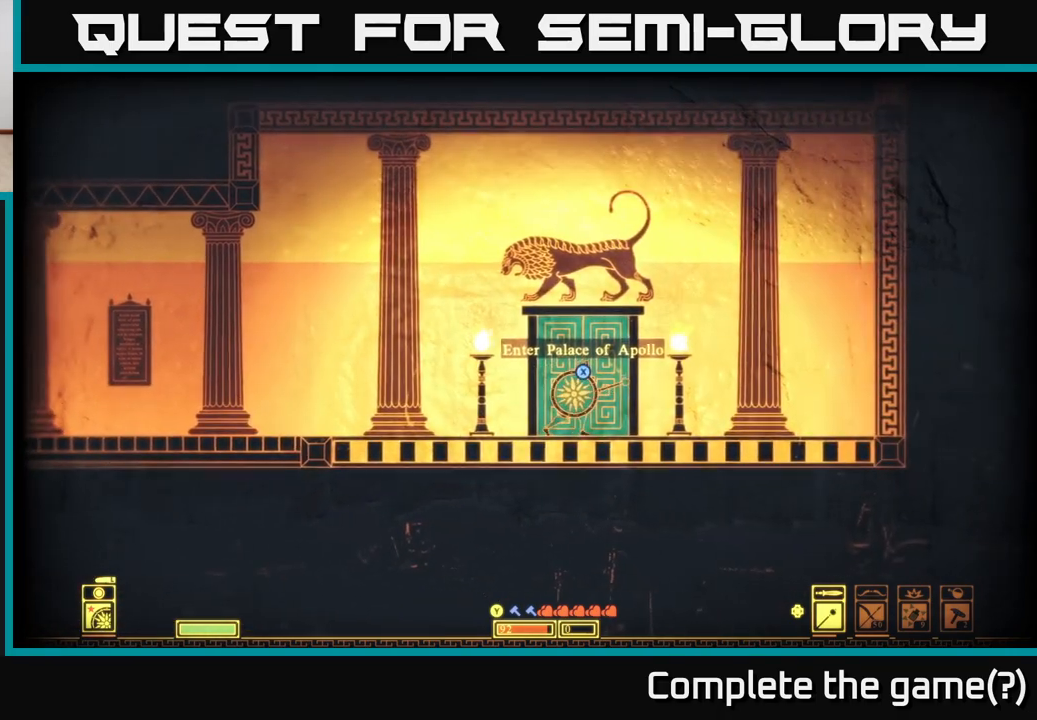
{"buttons": ["X"], "left_stick": "center", "right_stick": "center", "events": []}
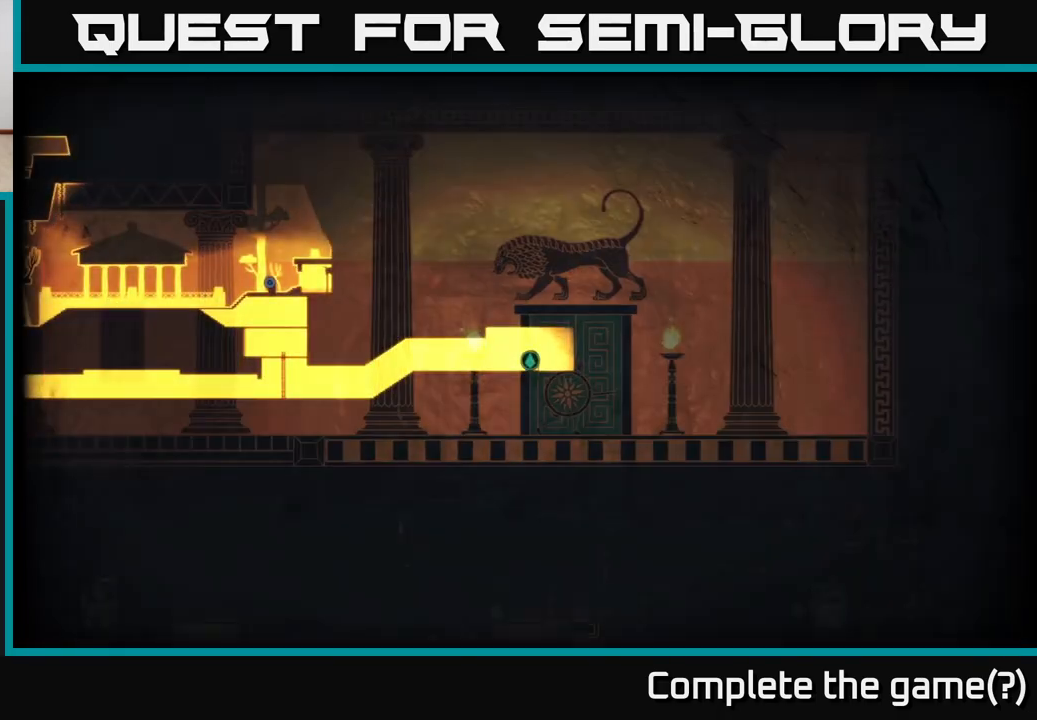
{"buttons": [], "left_stick": "center", "right_stick": "center", "events": [[50, "X", "up"]]}